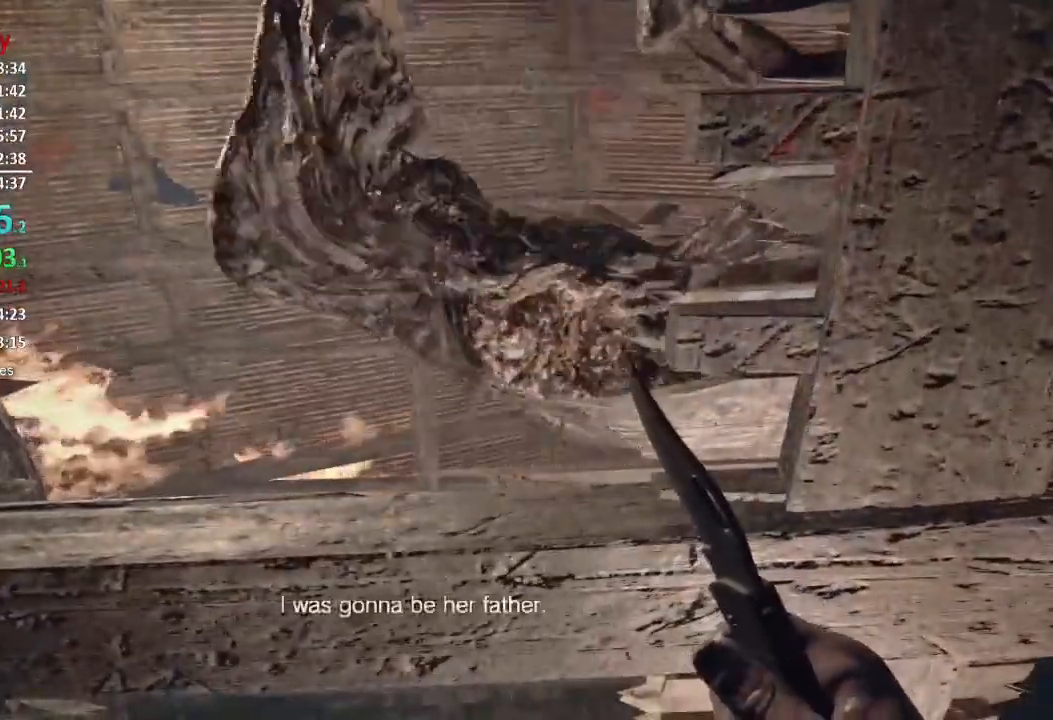
Gameplay with a controller (Xbox layout); each line is a JSON object with the inputs held at the frame after it. "events" lists button and stick changes between this image and that frame as [ms after this image, input, new state], when the widget could be followed in between.
{"buttons": [], "left_stick": "center", "right_stick": "up-right", "events": [[417, "right_stick", "up-right"]]}
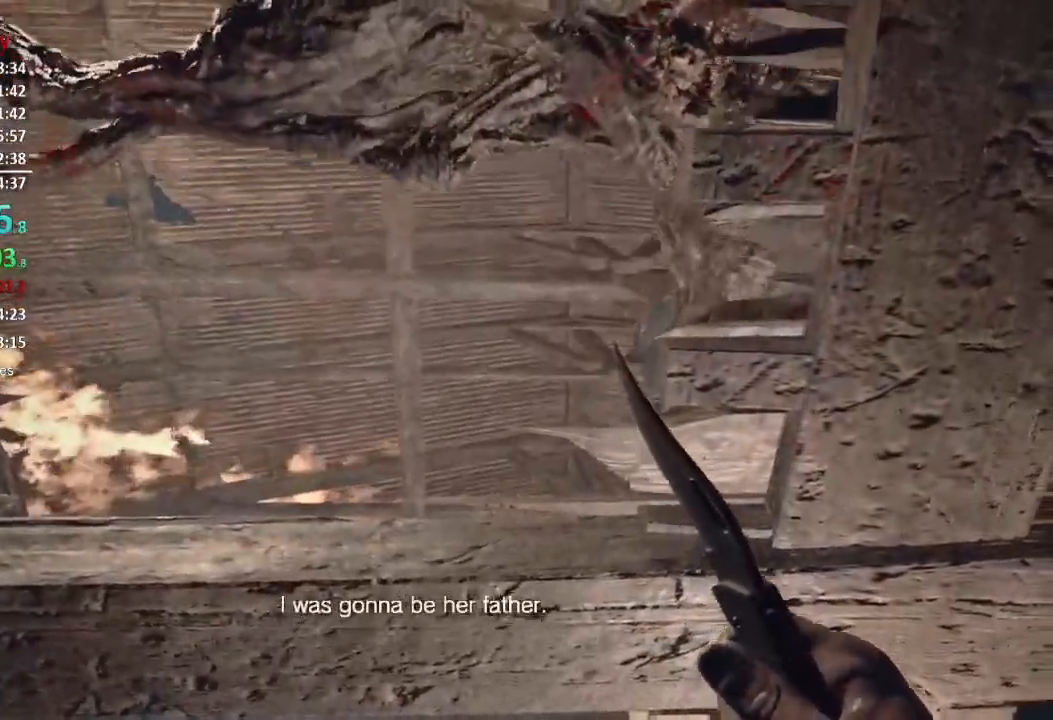
{"buttons": [], "left_stick": "center", "right_stick": "center", "events": [[167, "right_stick", "center"]]}
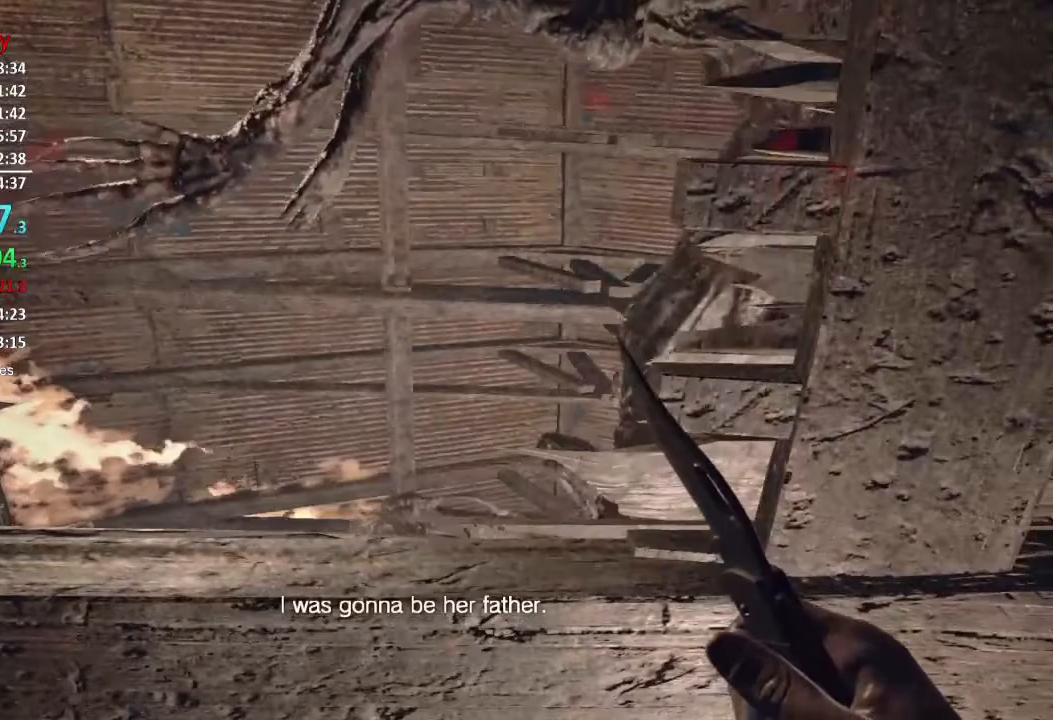
{"buttons": [], "left_stick": "center", "right_stick": "center", "events": []}
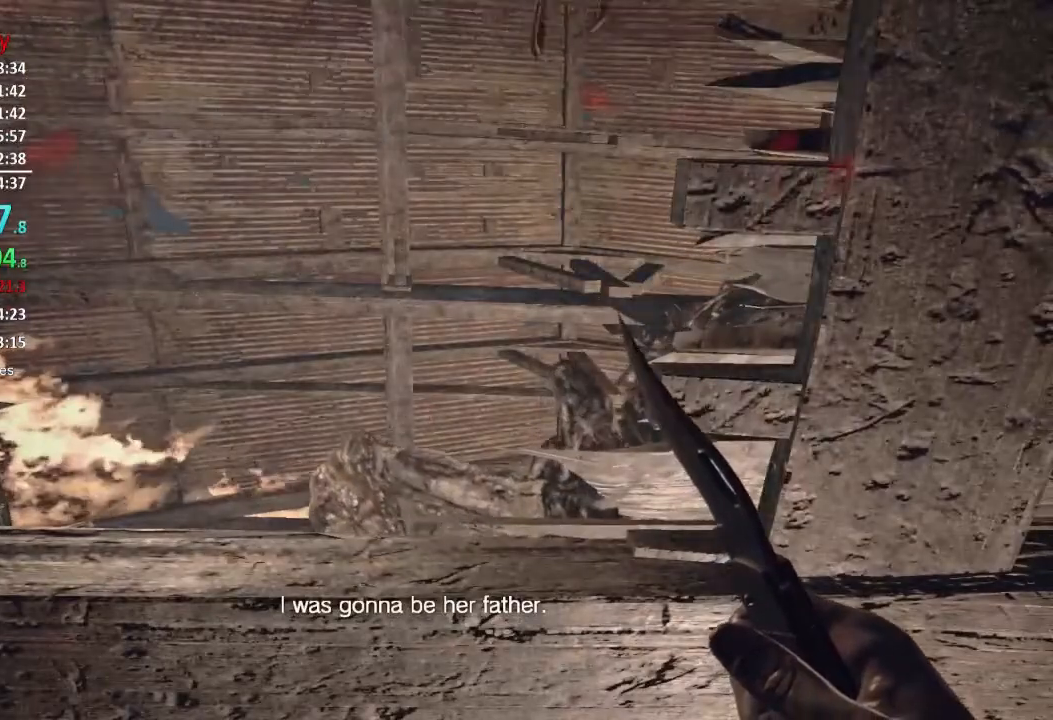
{"buttons": [], "left_stick": "center", "right_stick": "center", "events": []}
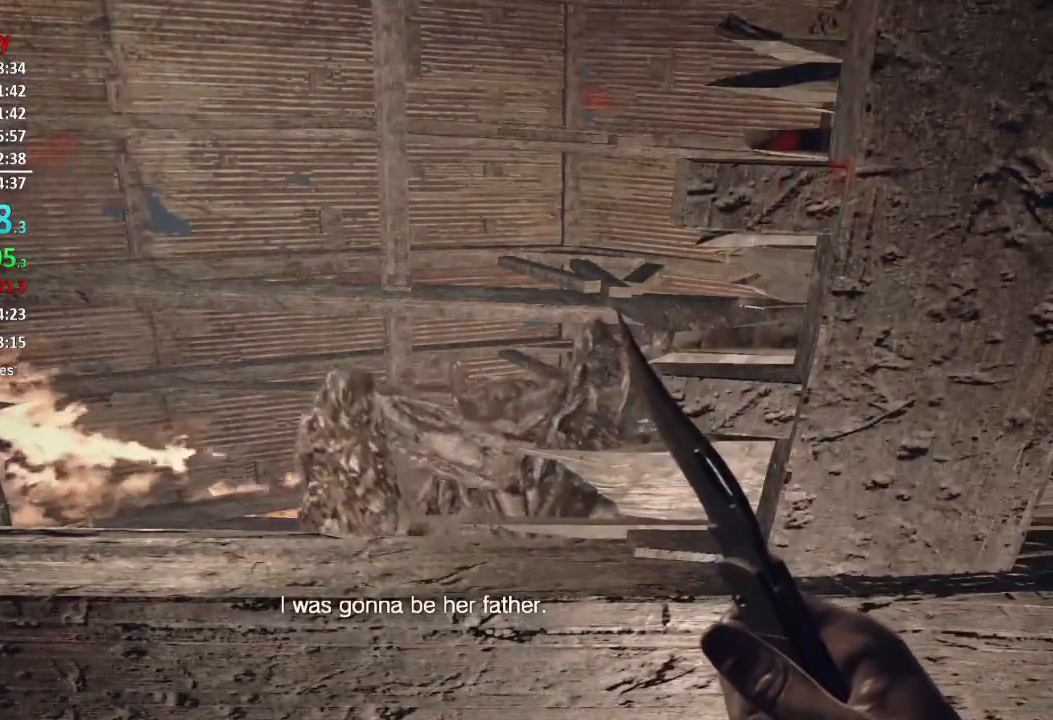
{"buttons": [], "left_stick": "center", "right_stick": "center", "events": []}
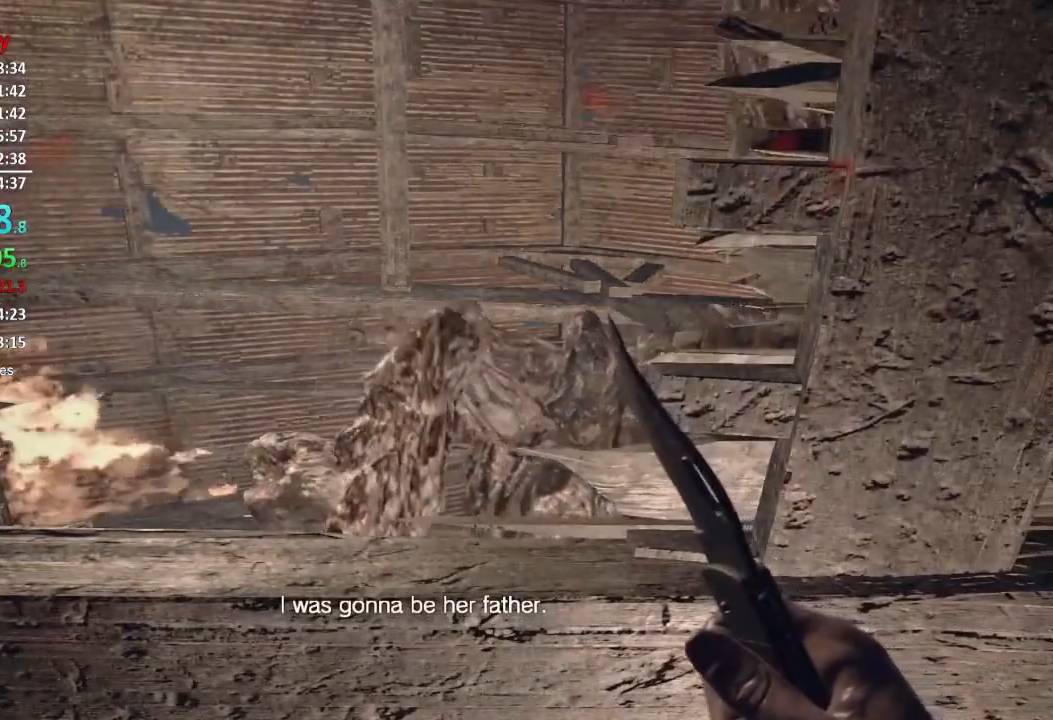
{"buttons": [], "left_stick": "down", "right_stick": "center", "events": [[167, "left_stick", "right"], [301, "left_stick", "center"], [467, "left_stick", "down"]]}
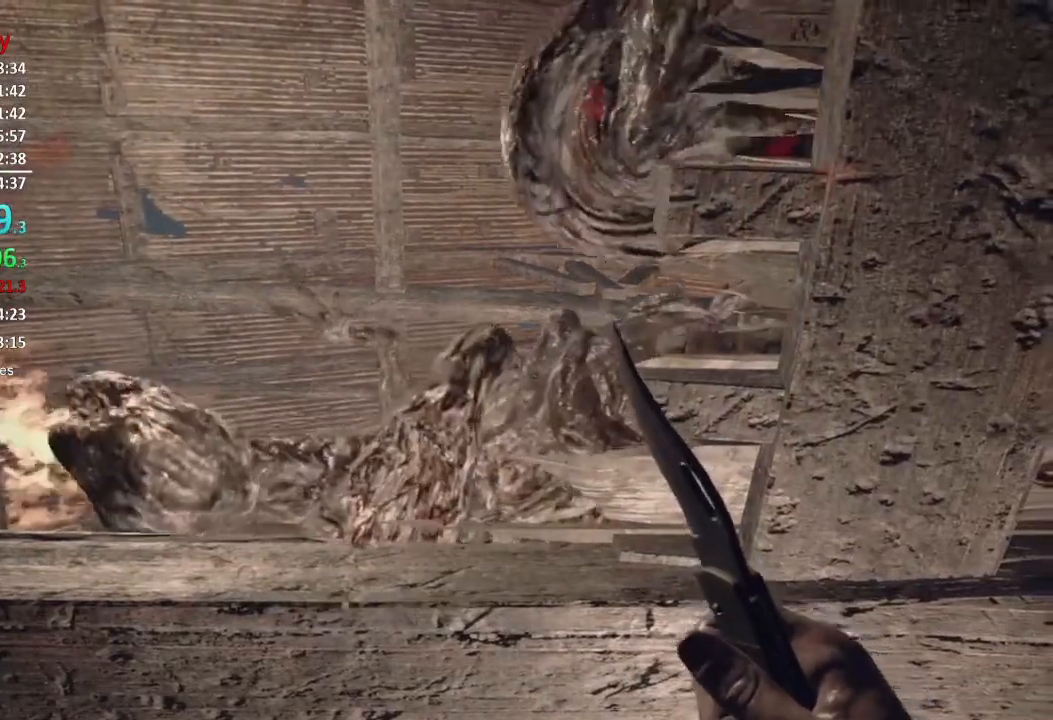
{"buttons": [], "left_stick": "down", "right_stick": "center", "events": [[167, "right_stick", "down-left"], [267, "left_stick", "center"], [317, "right_stick", "center"], [467, "left_stick", "down"]]}
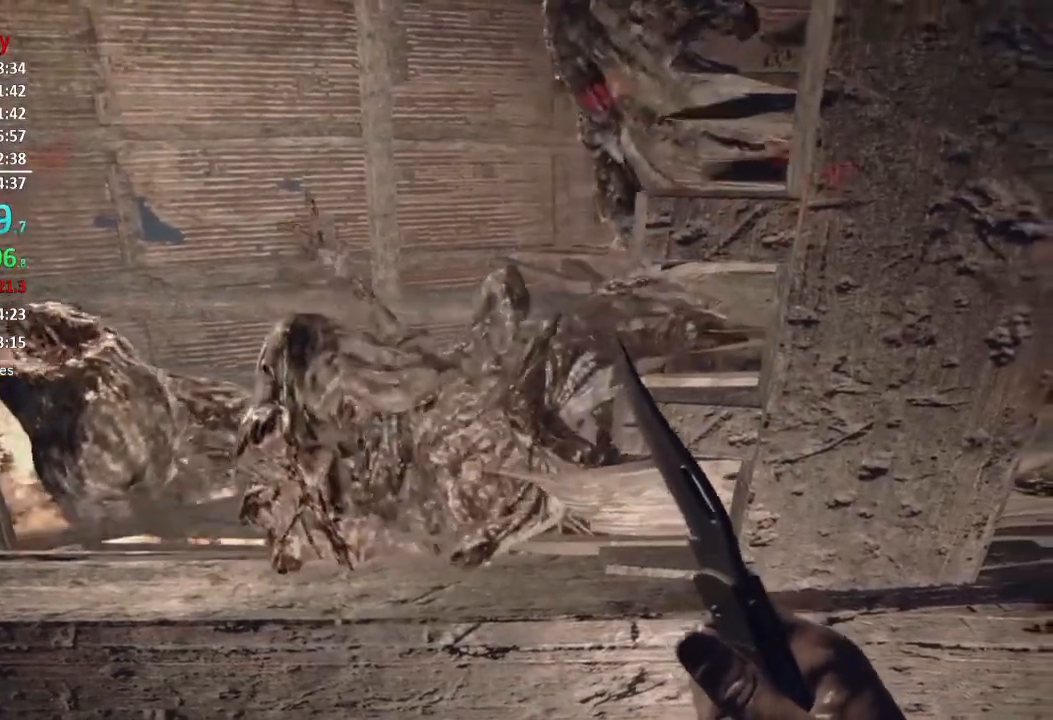
{"buttons": [], "left_stick": "down-right", "right_stick": "down-left", "events": [[34, "right_stick", "down-left"], [200, "left_stick", "center"], [401, "left_stick", "down-right"]]}
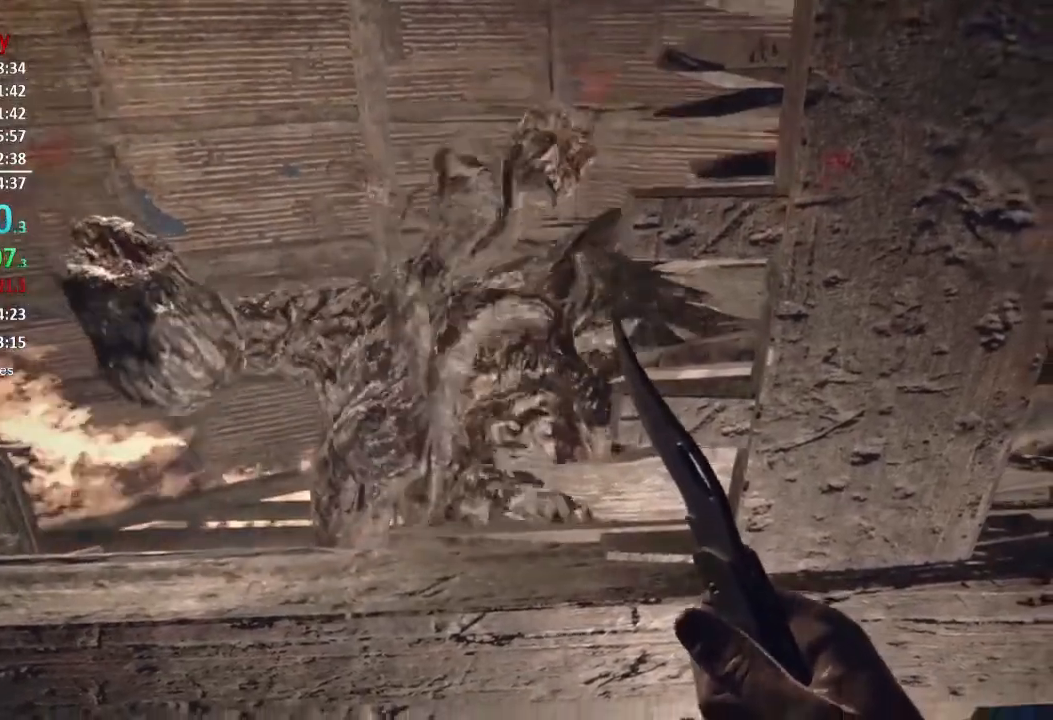
{"buttons": [], "left_stick": "left", "right_stick": "center", "events": [[100, "right_stick", "center"], [167, "left_stick", "center"], [467, "left_stick", "left"]]}
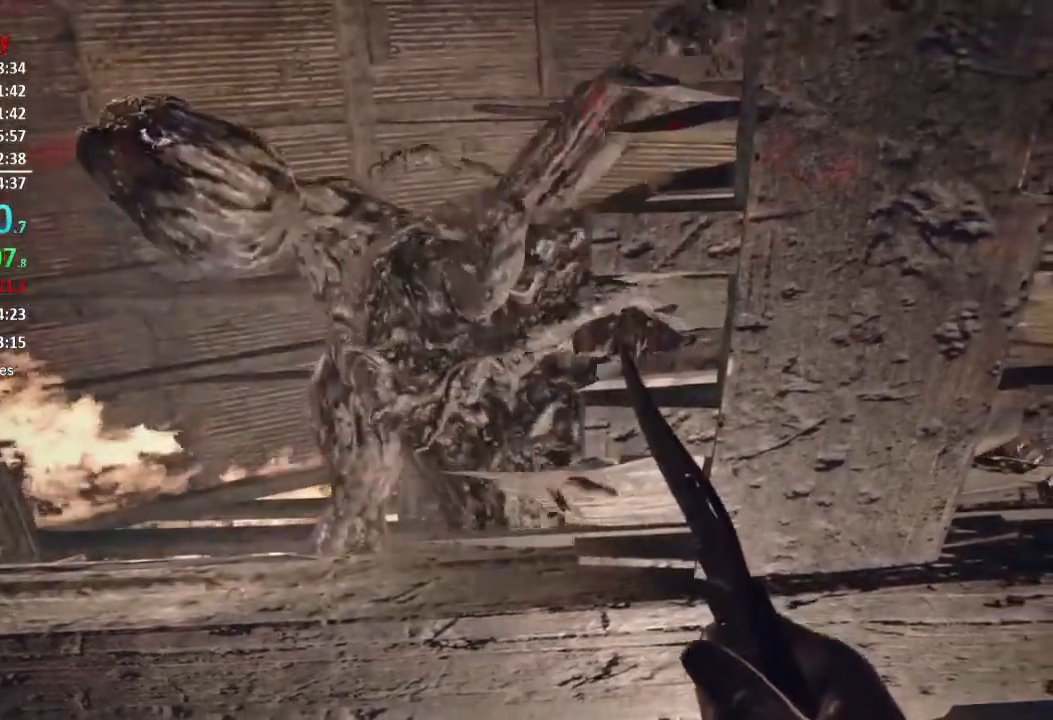
{"buttons": [], "left_stick": "center", "right_stick": "center", "events": [[100, "left_stick", "center"], [334, "left_stick", "left"], [501, "left_stick", "center"]]}
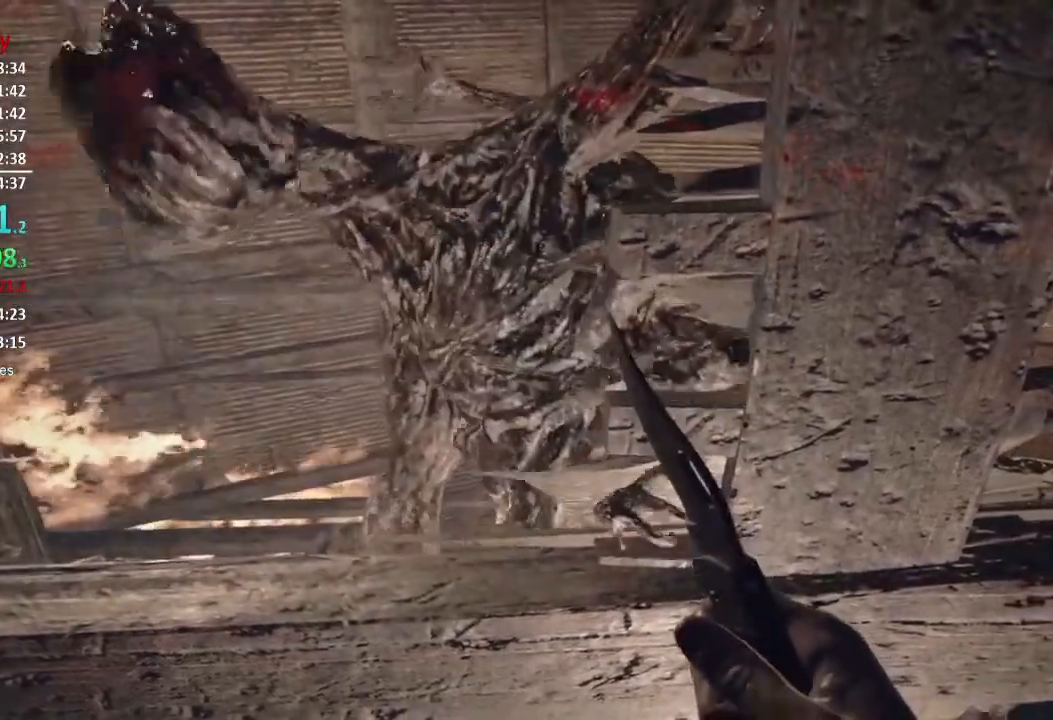
{"buttons": [], "left_stick": "down-right", "right_stick": "center", "events": [[233, "left_stick", "down-right"]]}
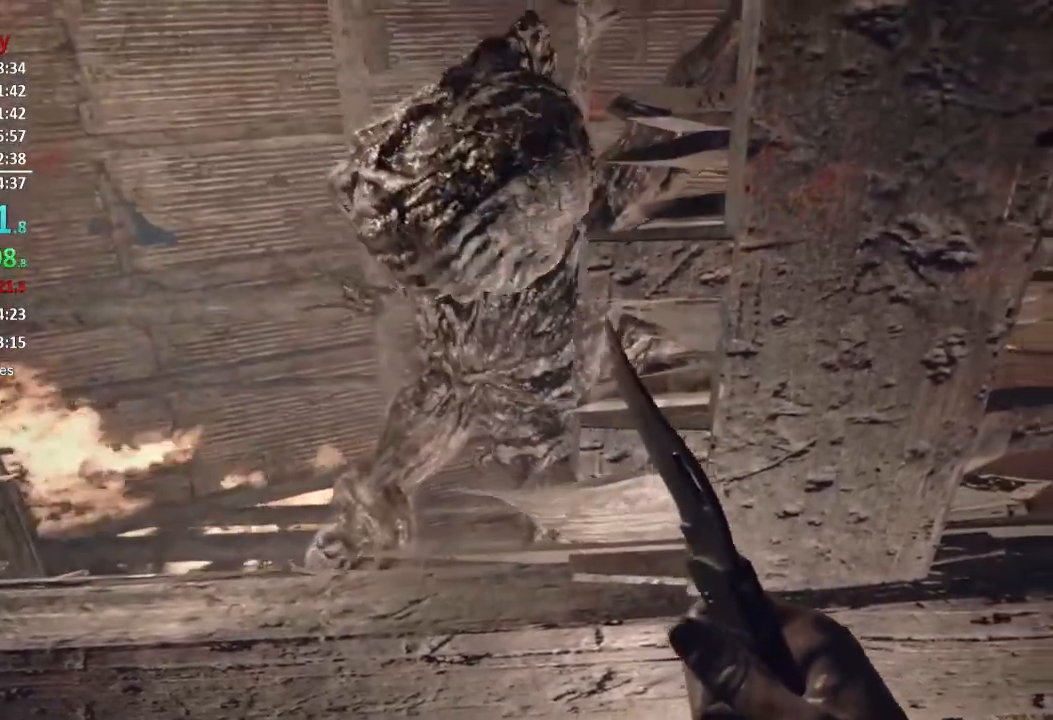
{"buttons": ["L3"], "left_stick": "up-right", "right_stick": "down-right", "events": [[301, "left_stick", "right"], [334, "right_stick", "down-right"], [401, "left_stick", "up-right"], [467, "L3", "down"]]}
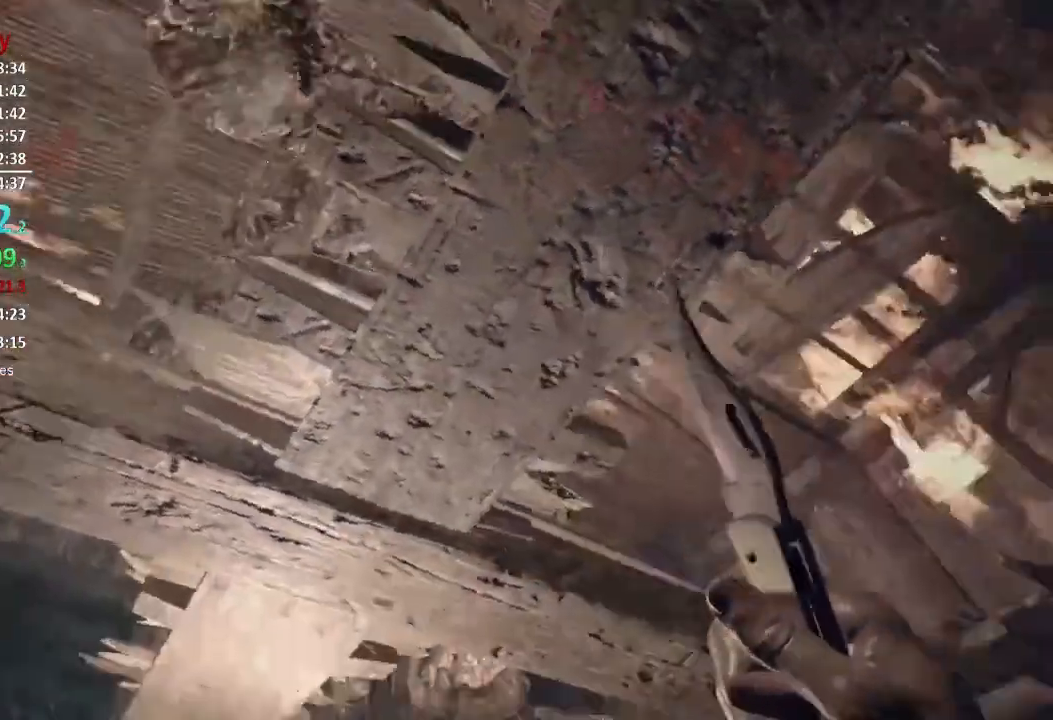
{"buttons": ["L3"], "left_stick": "up", "right_stick": "center", "events": [[134, "left_stick", "up"], [367, "right_stick", "center"], [384, "L3", "up"], [450, "L3", "down"]]}